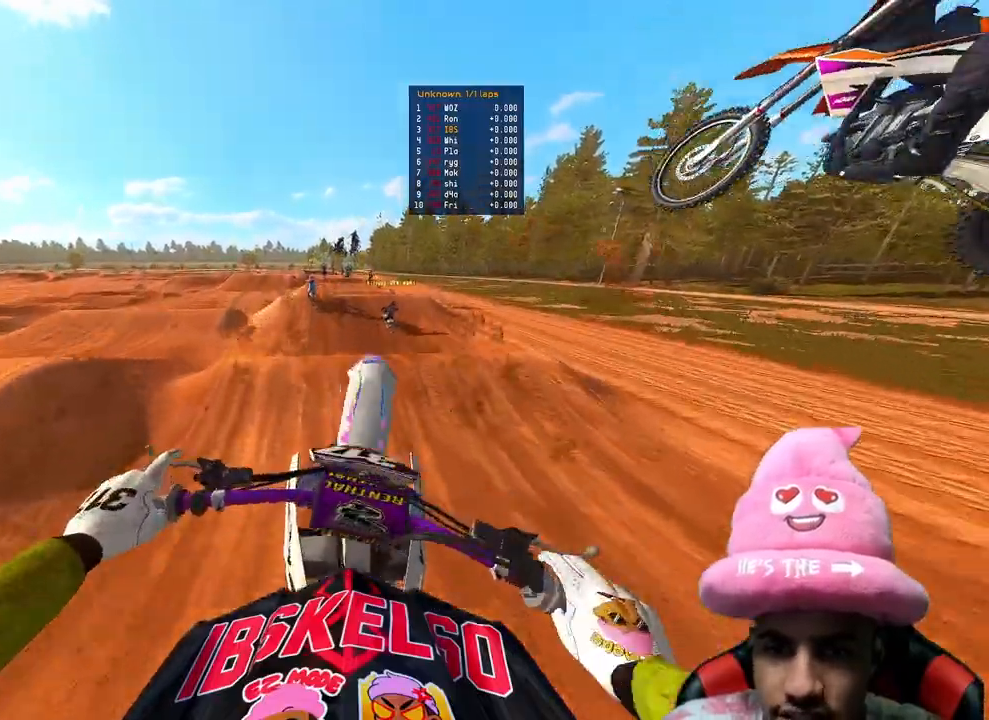
Gameplay with a controller (PlayStation layout); each line is a JSON object with the inputs held at the frame after it. "events" lists button and stick changes between this image and that frame as [ms after this image, input, new state], when the widget could be followed in between. Not read: L3.
{"buttons": ["R3"], "left_stick": "up-left", "right_stick": "up", "events": [[167, "R3", "up"], [217, "R2", "up"], [283, "left_stick", "up-left"], [450, "R3", "down"]]}
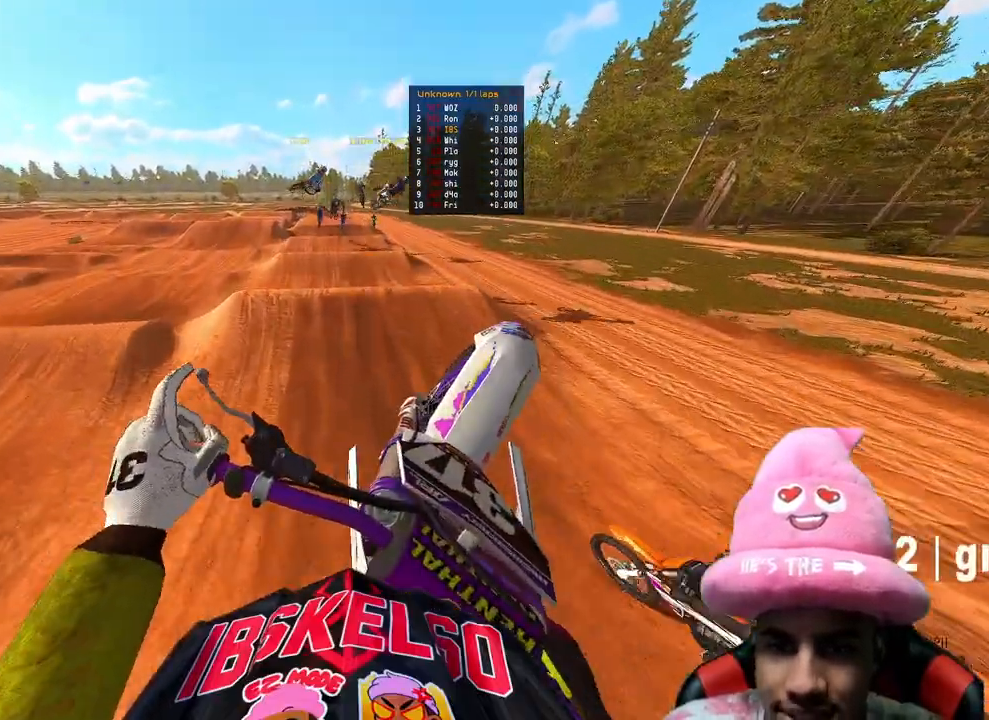
{"buttons": ["R2"], "left_stick": "up-right", "right_stick": "down", "events": [[17, "L2", "down"], [50, "R3", "up"], [217, "left_stick", "up-right"], [233, "right_stick", "center"], [250, "L2", "up"], [283, "right_stick", "down"], [350, "R2", "down"]]}
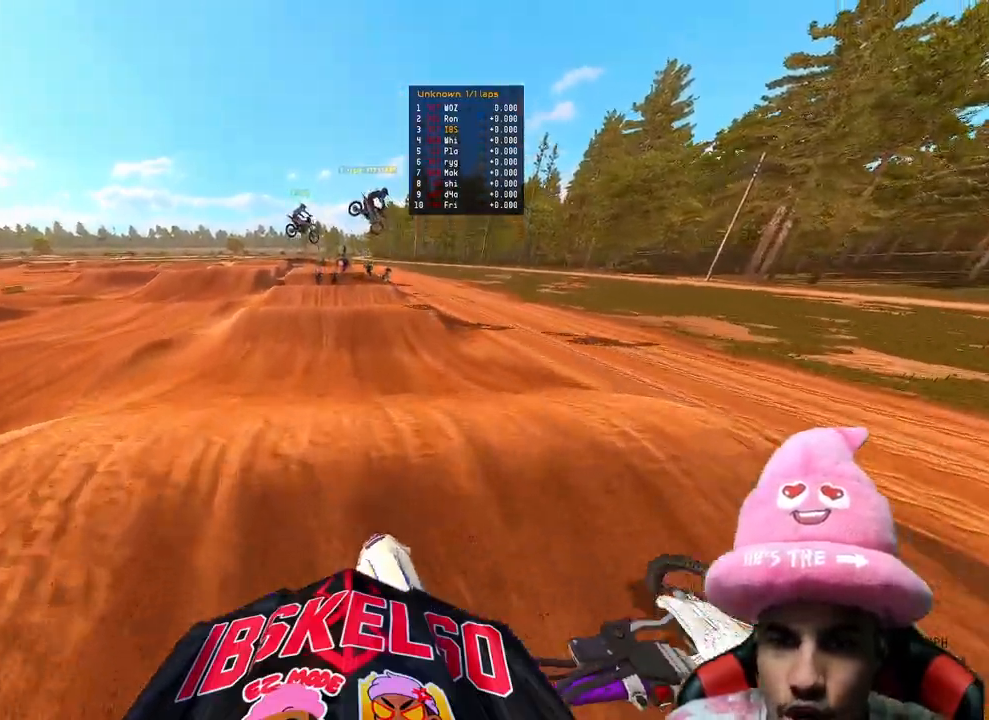
{"buttons": ["R2"], "left_stick": "left", "right_stick": "up", "events": [[50, "left_stick", "center"], [267, "right_stick", "center"], [317, "right_stick", "up"], [400, "left_stick", "left"]]}
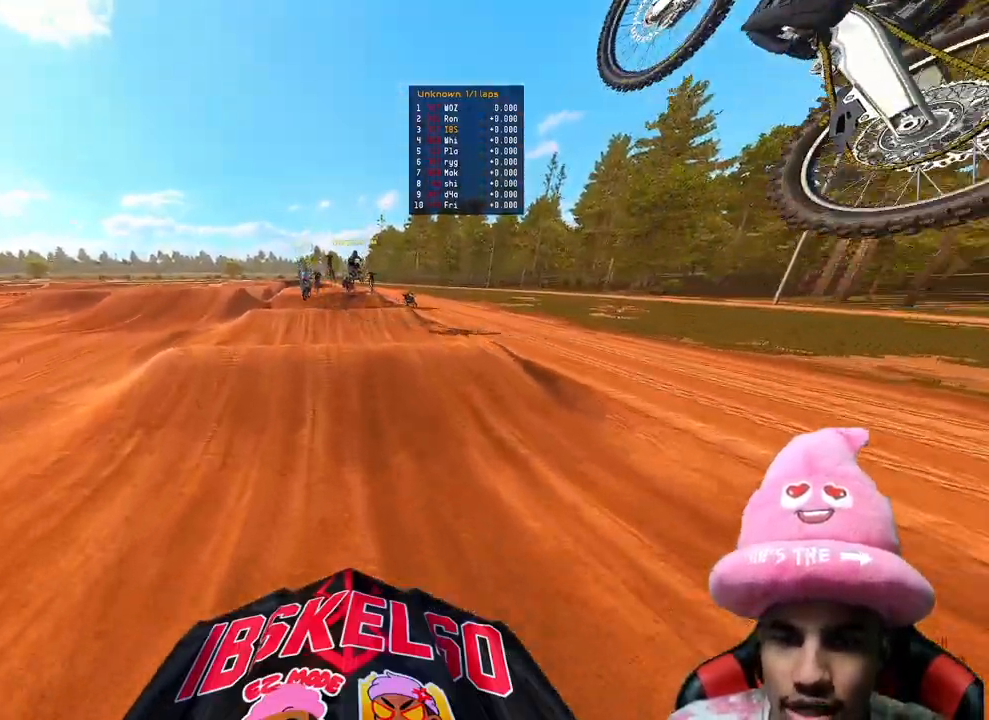
{"buttons": ["R2"], "left_stick": "left", "right_stick": "up", "events": []}
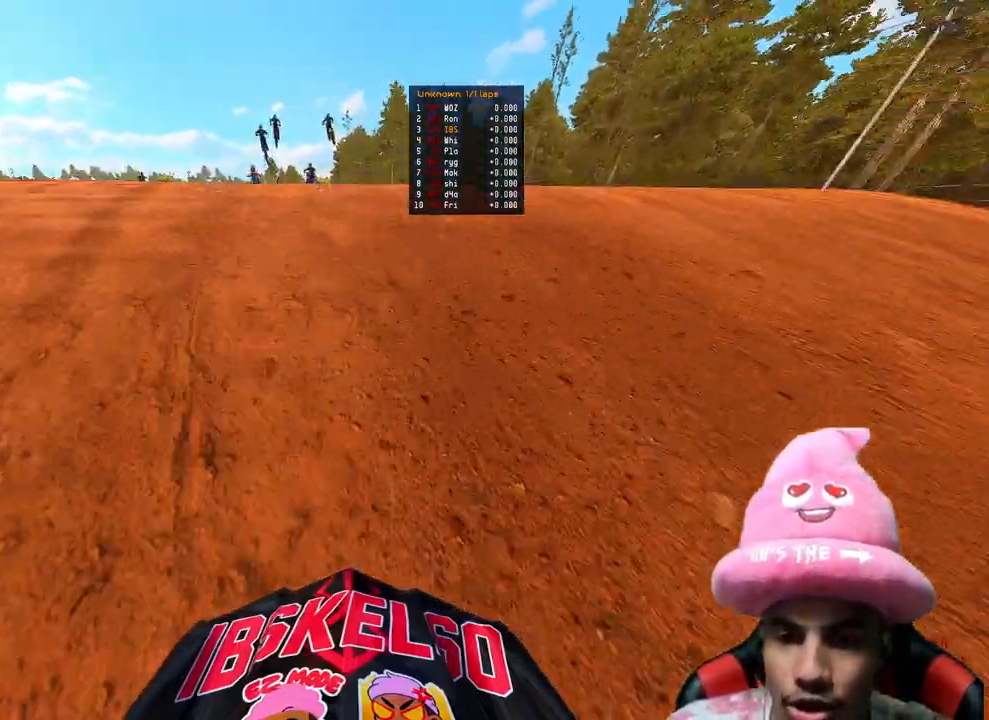
{"buttons": [], "left_stick": "center", "right_stick": "center", "events": [[83, "R2", "up"], [83, "left_stick", "center"], [117, "right_stick", "center"]]}
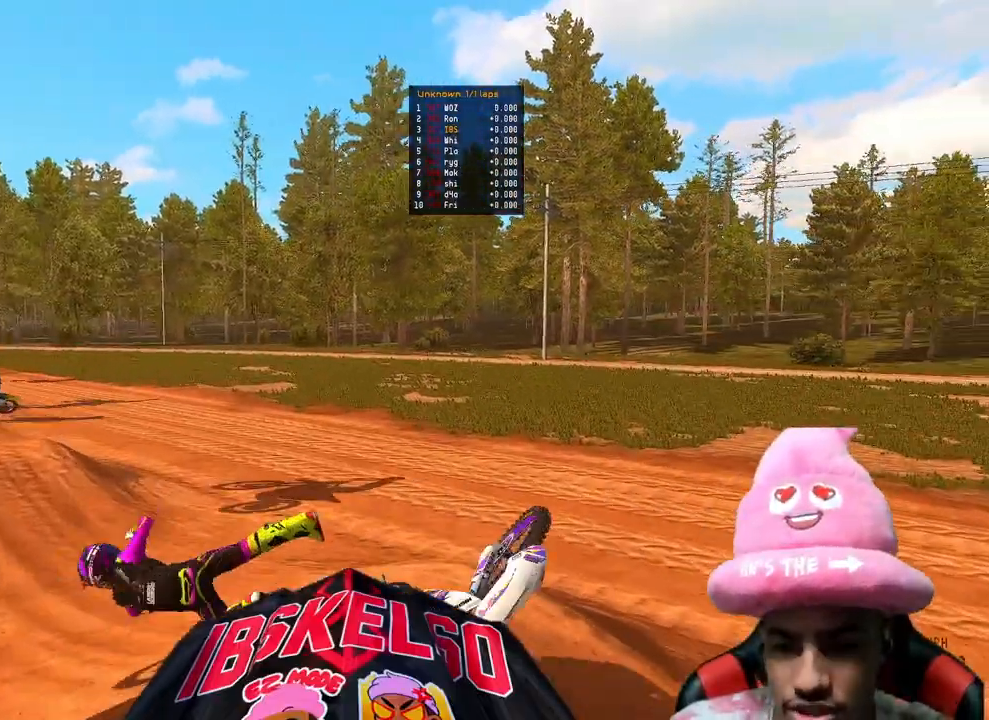
{"buttons": [], "left_stick": "center", "right_stick": "center", "events": []}
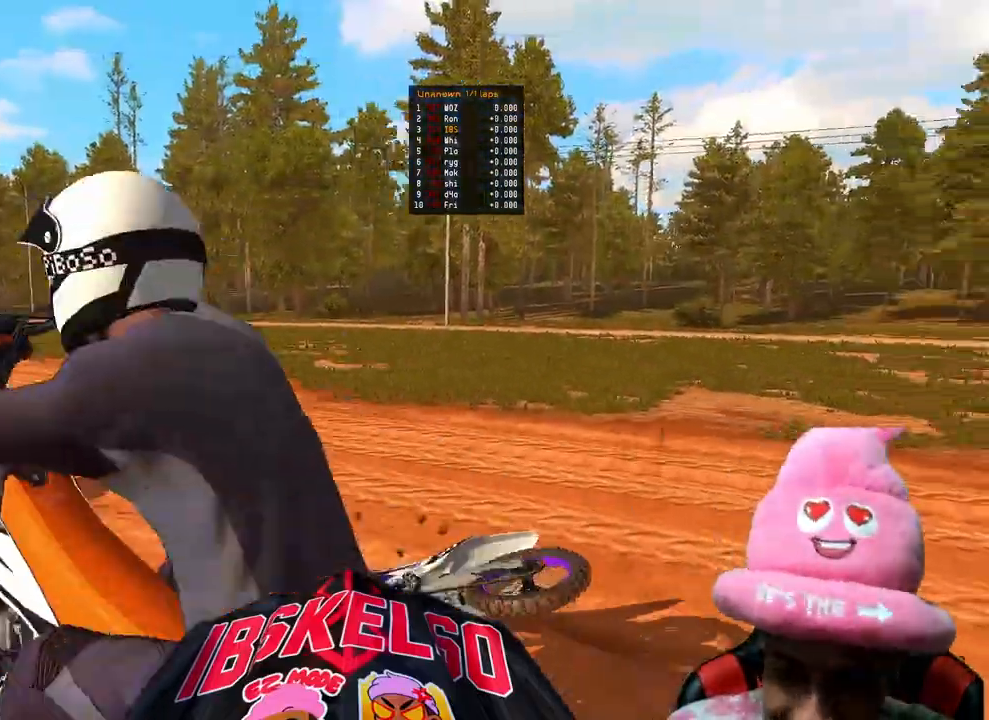
{"buttons": [], "left_stick": "center", "right_stick": "center", "events": [[67, "left_stick", "down"], [400, "left_stick", "center"]]}
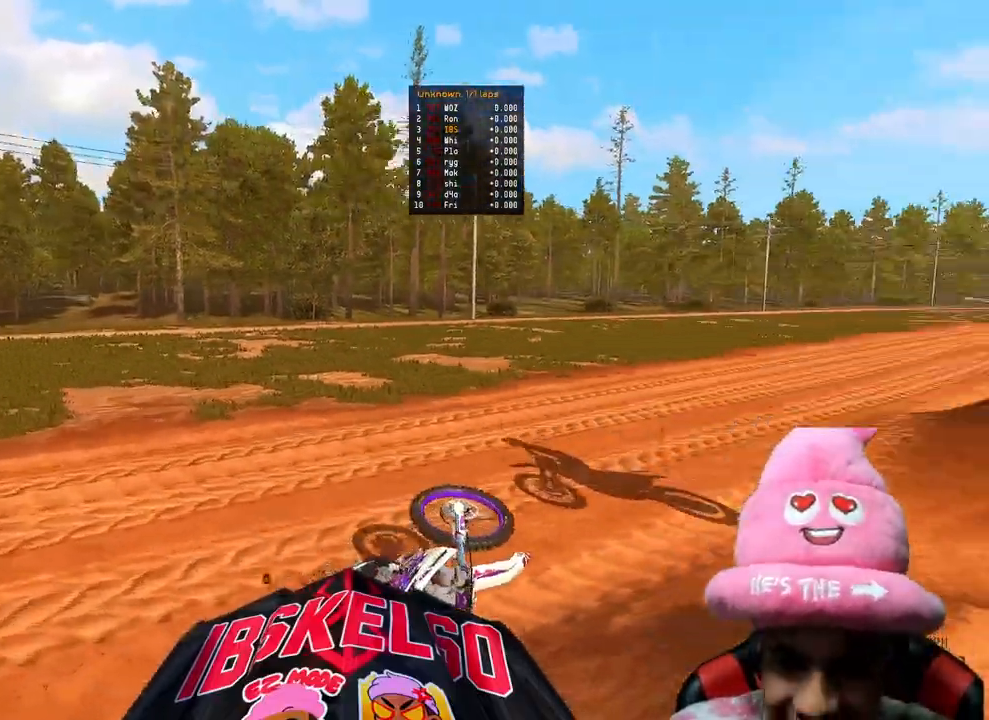
{"buttons": ["R2"], "left_stick": "down-right", "right_stick": "center", "events": [[17, "left_stick", "down-left"], [67, "left_stick", "left"], [450, "R2", "down"], [500, "left_stick", "down-right"]]}
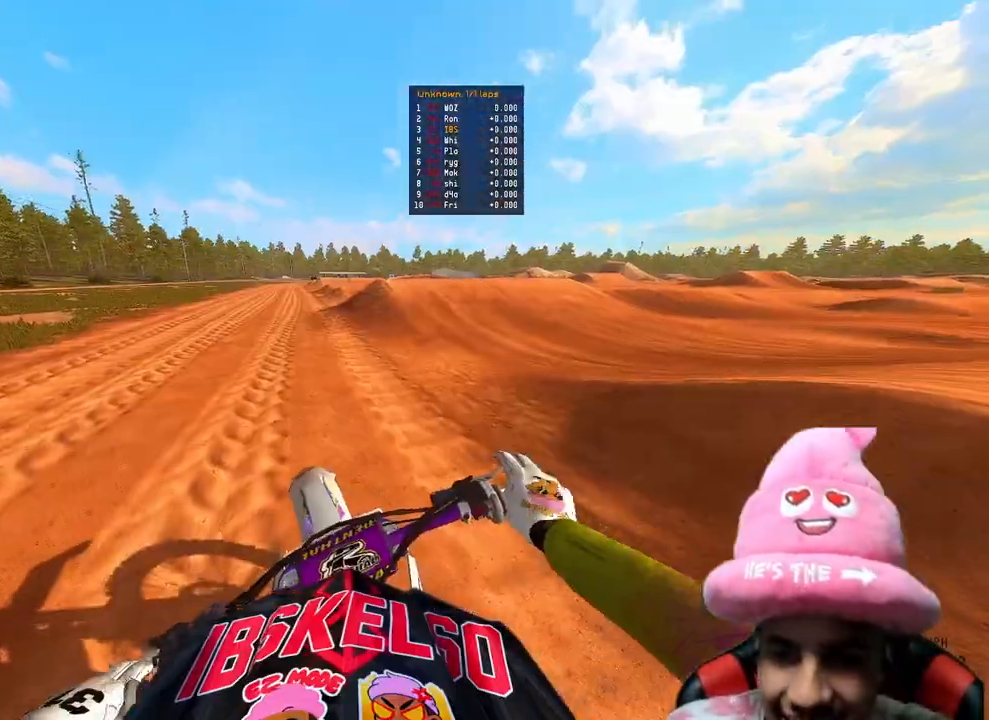
{"buttons": ["R2"], "left_stick": "center", "right_stick": "center", "events": [[133, "DPAD_LEFT", "down"], [133, "DPAD_UP", "down"], [183, "DPAD_LEFT", "up"], [350, "DPAD_UP", "up"], [433, "left_stick", "center"]]}
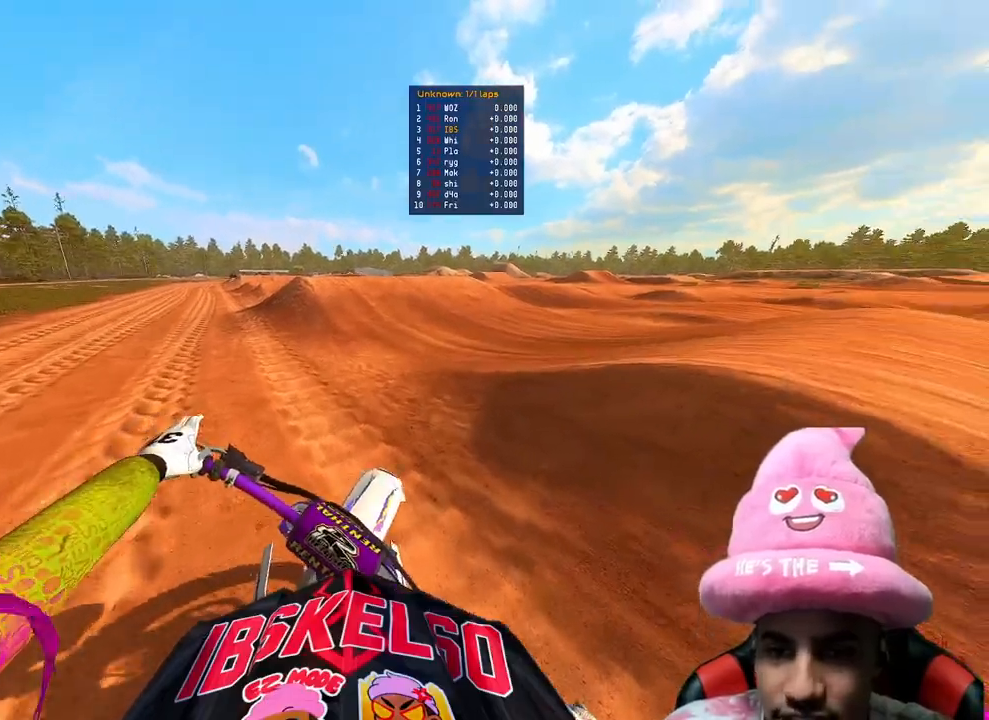
{"buttons": [], "left_stick": "up-right", "right_stick": "center", "events": [[67, "left_stick", "up-right"], [100, "R2", "up"], [150, "R2", "down"], [200, "R3", "down"], [200, "right_stick", "up-left"], [300, "R3", "up"], [350, "right_stick", "center"], [367, "R2", "up"]]}
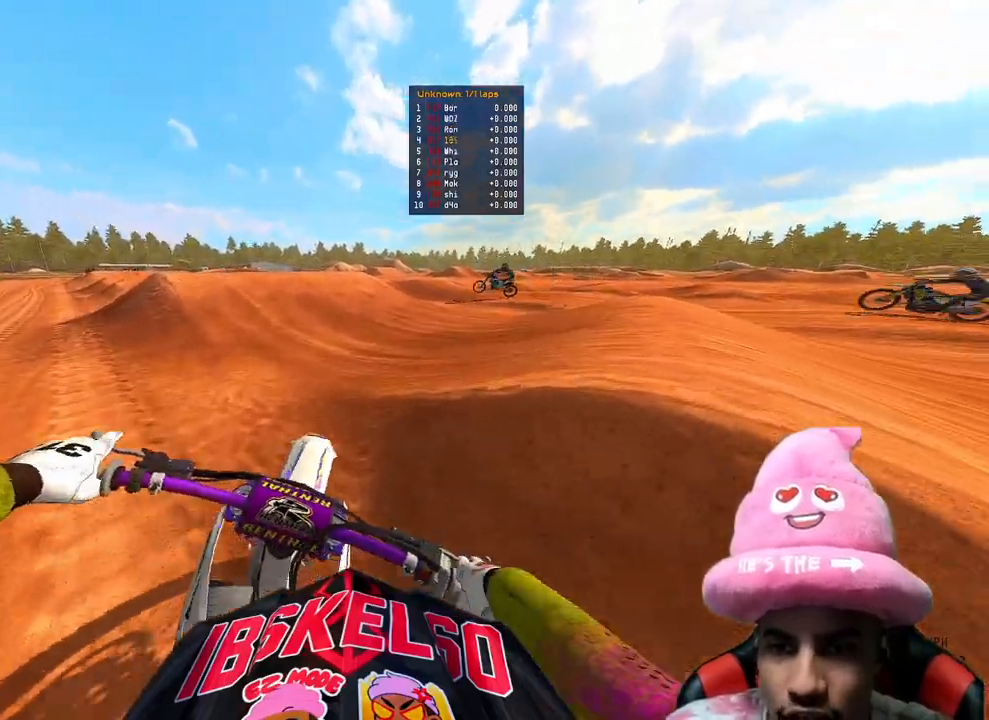
{"buttons": [], "left_stick": "up-right", "right_stick": "down-left", "events": [[150, "right_stick", "left"], [217, "R2", "down"], [383, "R2", "up"], [383, "right_stick", "down-left"]]}
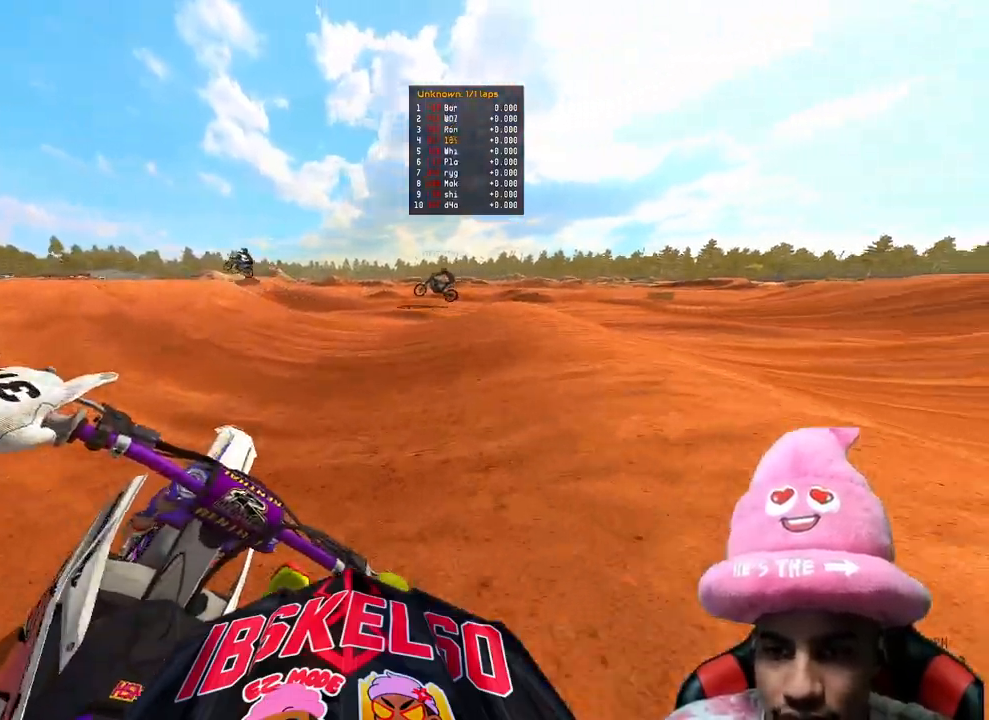
{"buttons": ["R2"], "left_stick": "up-right", "right_stick": "down-left", "events": [[183, "R2", "down"], [317, "R2", "up"], [450, "R2", "down"]]}
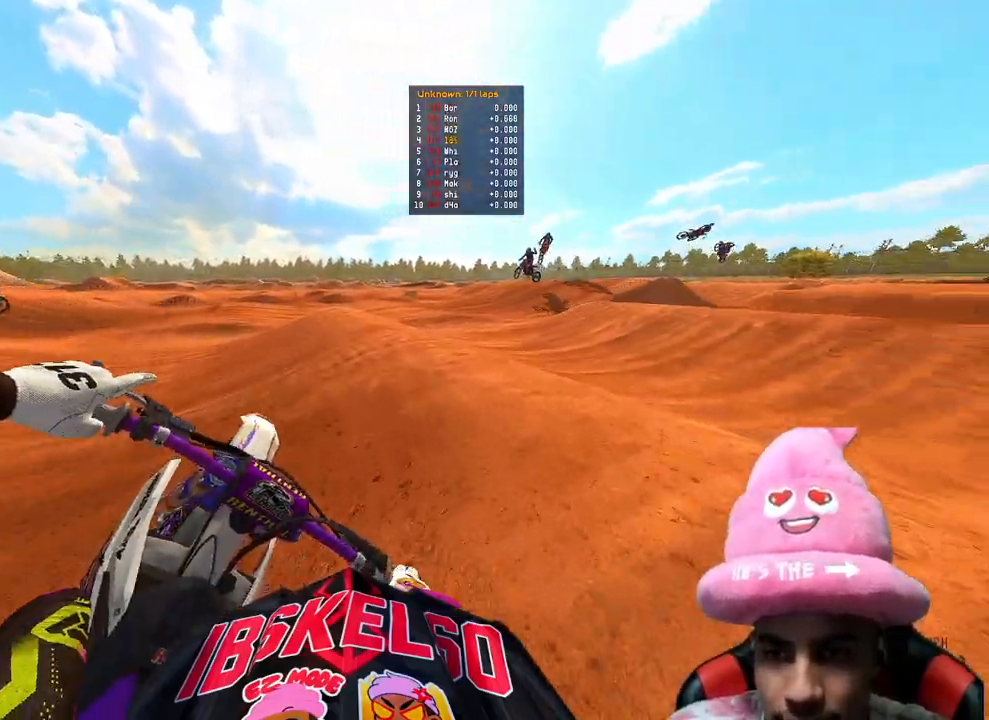
{"buttons": [], "left_stick": "up-right", "right_stick": "down-left", "events": [[100, "R2", "up"], [167, "R2", "down"], [200, "right_stick", "left"], [317, "R2", "up"], [400, "right_stick", "down-left"]]}
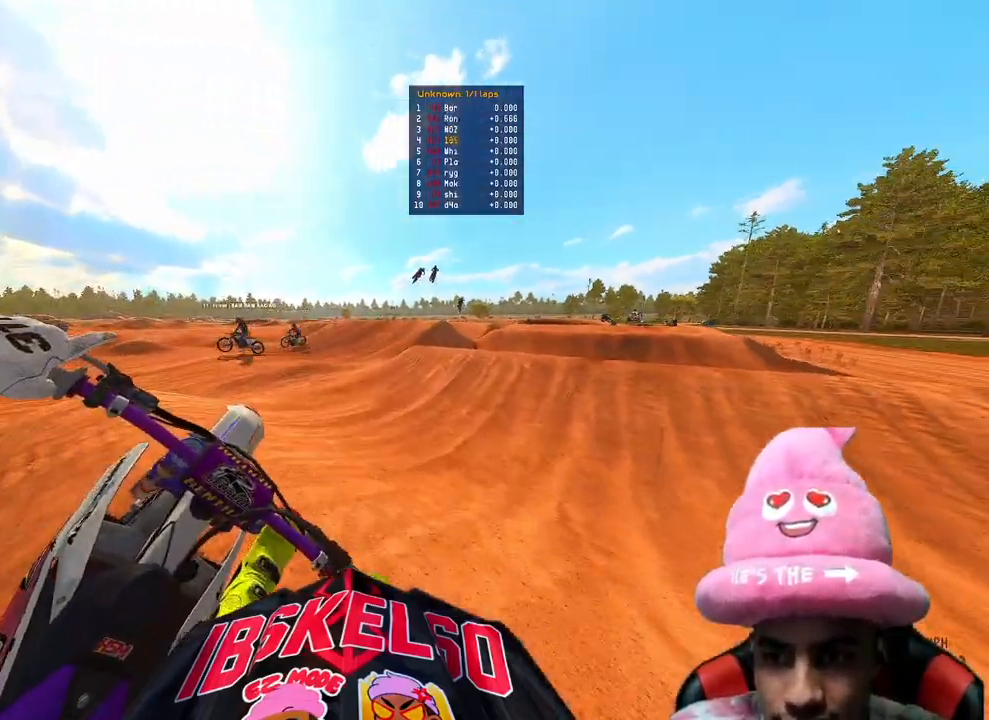
{"buttons": ["R2"], "left_stick": "up-right", "right_stick": "left", "events": [[67, "R2", "down"], [183, "R3", "down"], [250, "R3", "up"], [367, "right_stick", "left"]]}
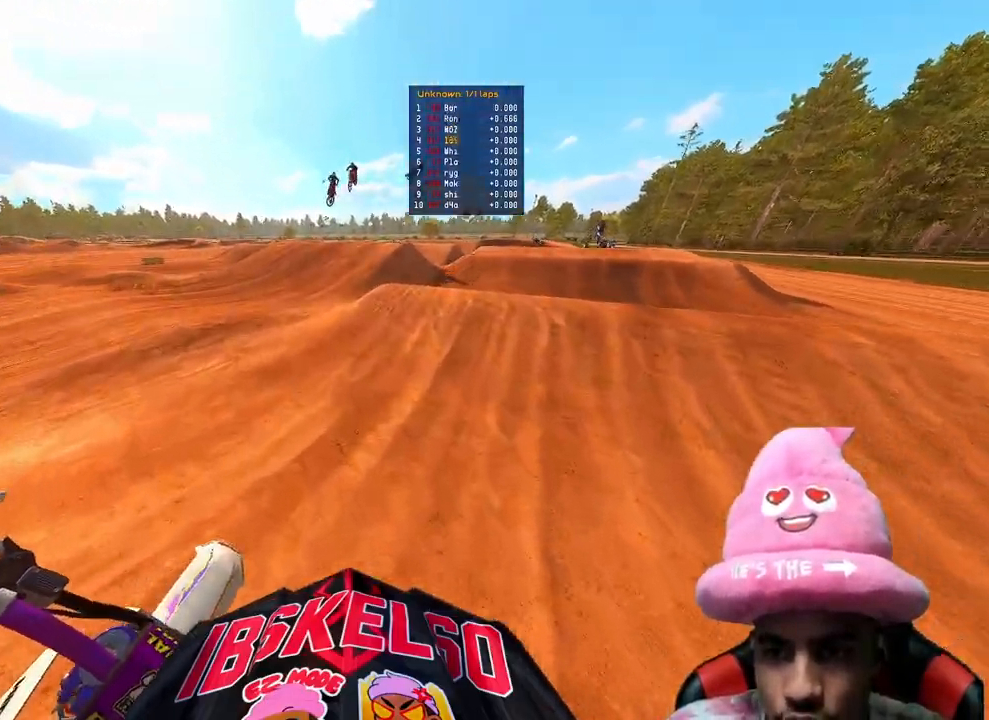
{"buttons": ["R2"], "left_stick": "up", "right_stick": "up", "events": [[400, "left_stick", "up"], [500, "right_stick", "up"]]}
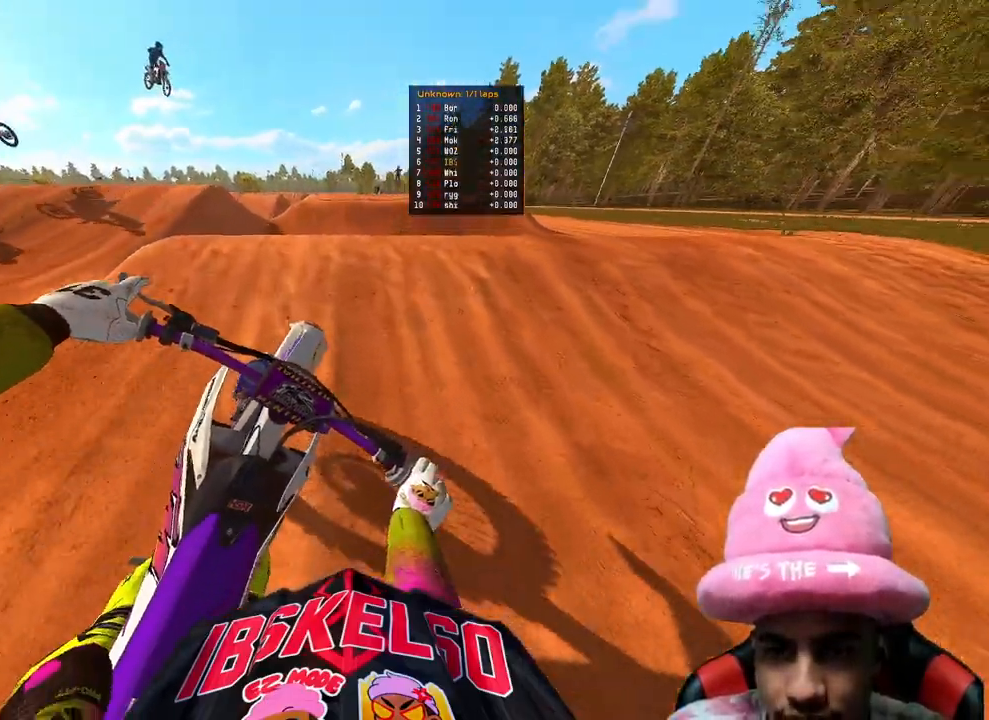
{"buttons": ["R2"], "left_stick": "left", "right_stick": "up", "events": [[117, "R3", "down"], [217, "R3", "up"], [250, "right_stick", "center"], [317, "left_stick", "center"], [350, "R3", "down"], [433, "left_stick", "left"], [450, "R3", "up"], [500, "right_stick", "up"]]}
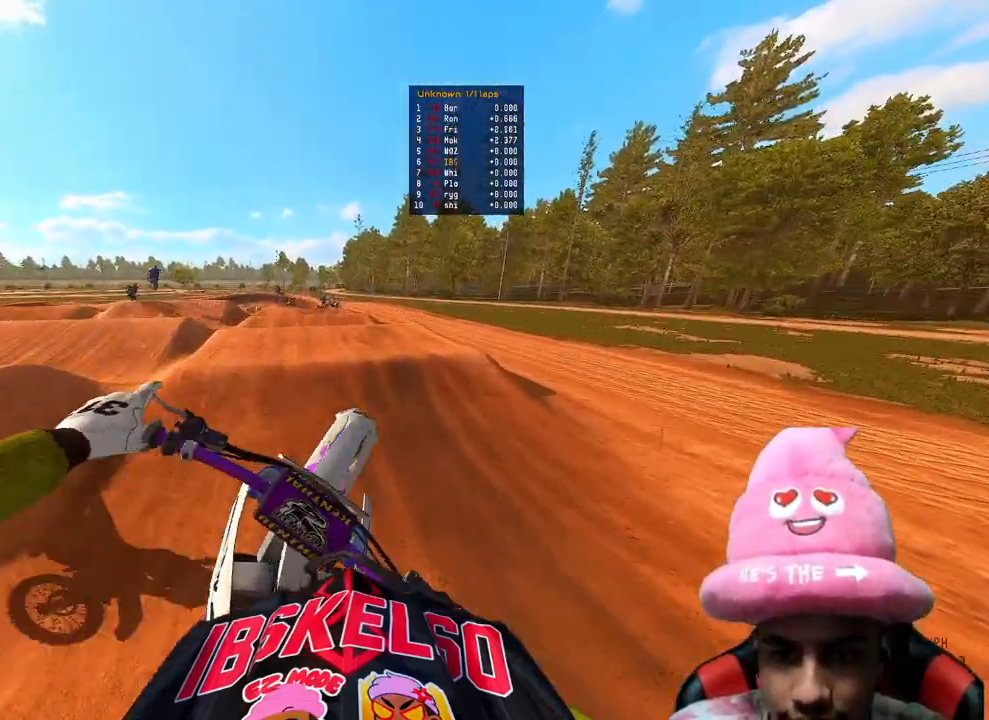
{"buttons": ["R2"], "left_stick": "center", "right_stick": "center", "events": [[183, "left_stick", "up-left"], [383, "left_stick", "center"], [467, "right_stick", "center"]]}
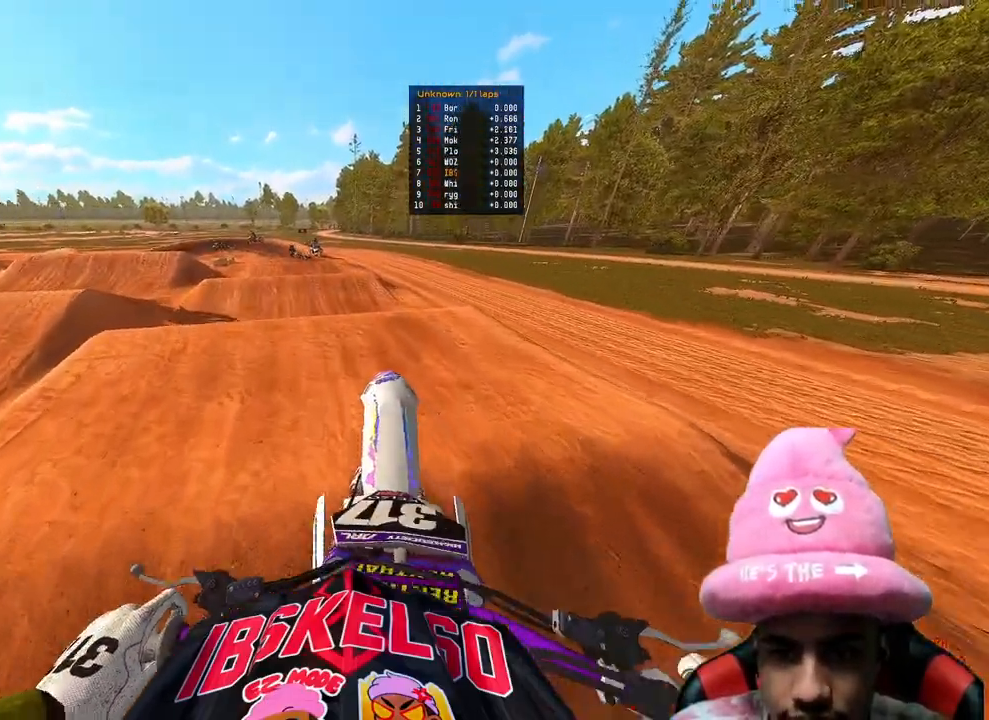
{"buttons": ["R2"], "left_stick": "up-left", "right_stick": "up", "events": [[117, "right_stick", "down-left"], [333, "right_stick", "up-left"], [400, "right_stick", "up"], [483, "left_stick", "up-left"]]}
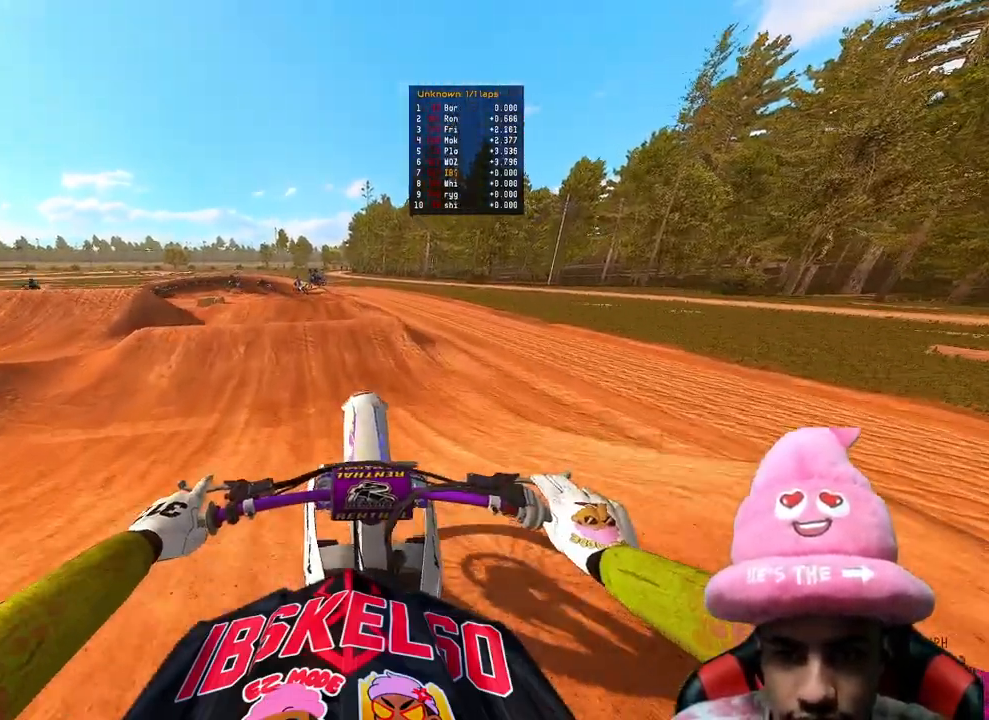
{"buttons": ["R2"], "left_stick": "up", "right_stick": "up", "events": [[383, "left_stick", "up"]]}
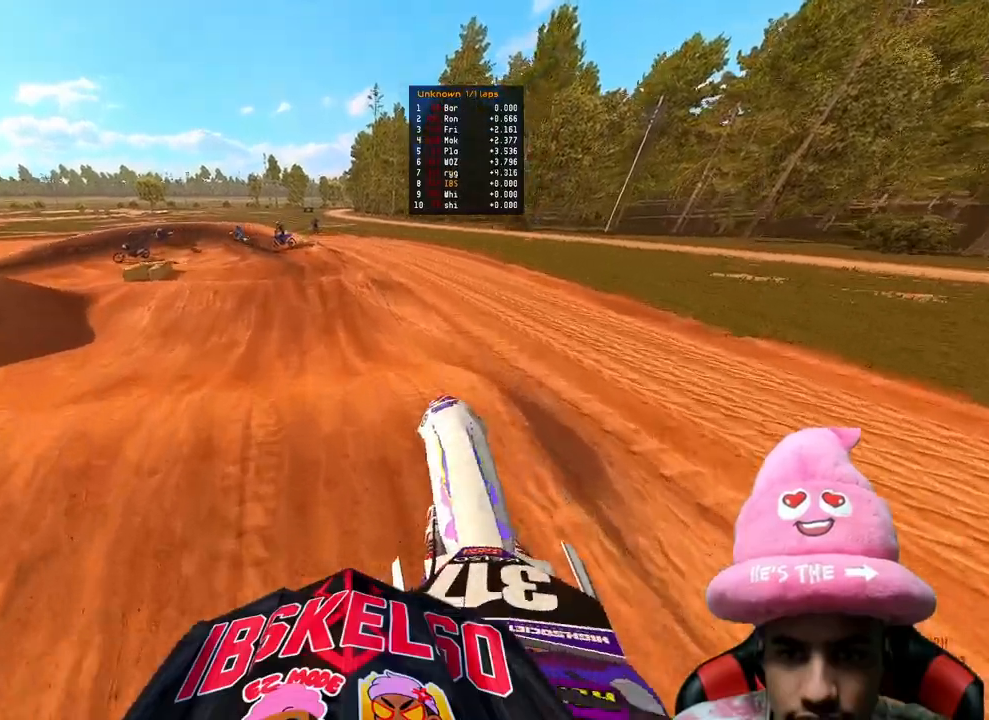
{"buttons": ["R2", "R3"], "left_stick": "up", "right_stick": "center", "events": [[367, "right_stick", "center"], [483, "R3", "down"]]}
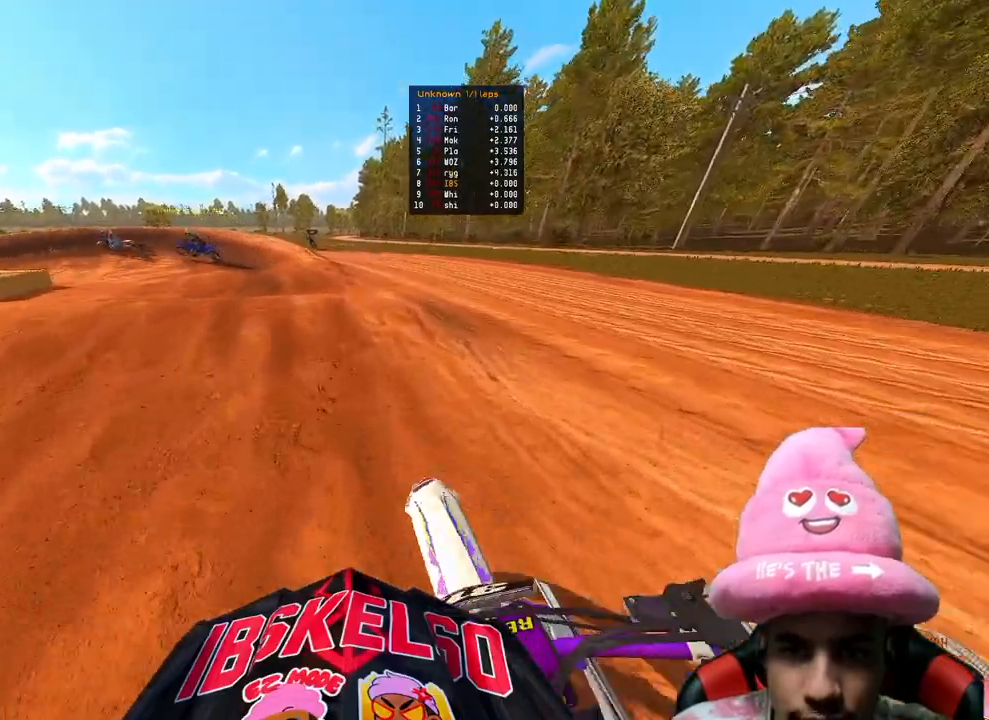
{"buttons": ["R2"], "left_stick": "up", "right_stick": "up", "events": [[33, "R2", "up"], [83, "R3", "up"], [117, "left_stick", "up-left"], [150, "R3", "down"], [150, "right_stick", "down"], [267, "R3", "up"], [317, "R2", "down"], [317, "right_stick", "center"], [350, "left_stick", "up"], [383, "right_stick", "up"]]}
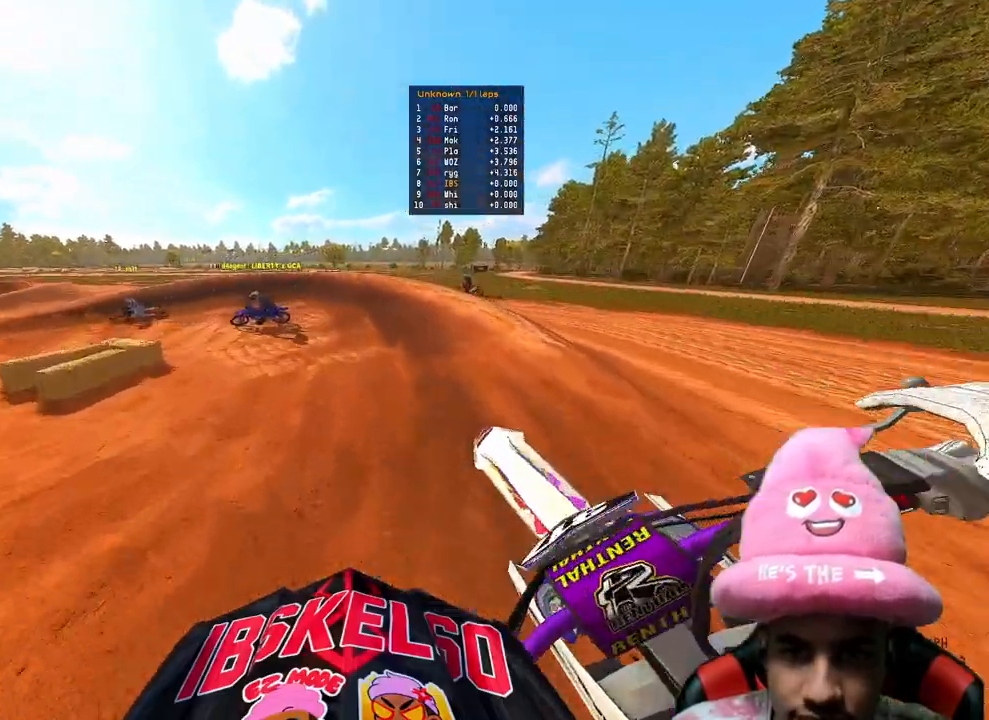
{"buttons": ["R2"], "left_stick": "up", "right_stick": "up-left", "events": [[67, "left_stick", "up-left"], [333, "left_stick", "up"], [450, "right_stick", "up-left"]]}
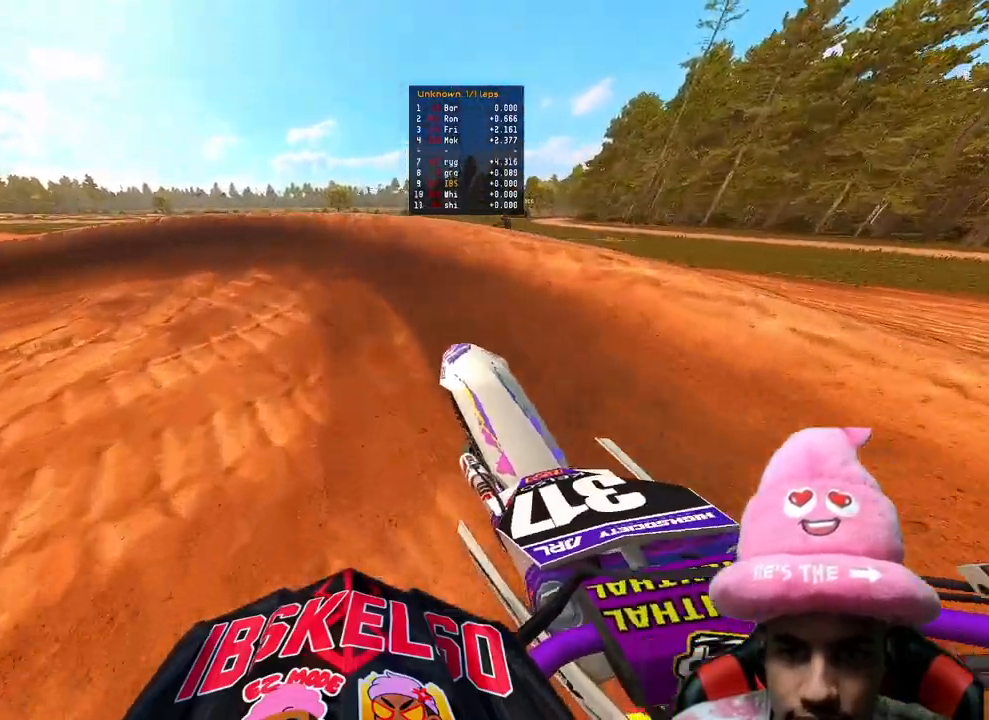
{"buttons": ["L2"], "left_stick": "up-left", "right_stick": "down-right", "events": [[33, "right_stick", "left"], [117, "right_stick", "down-left"], [150, "R3", "down"], [183, "left_stick", "up-left"], [233, "R3", "up"], [233, "right_stick", "down"], [267, "L2", "down"], [267, "R2", "up"], [433, "right_stick", "down-right"]]}
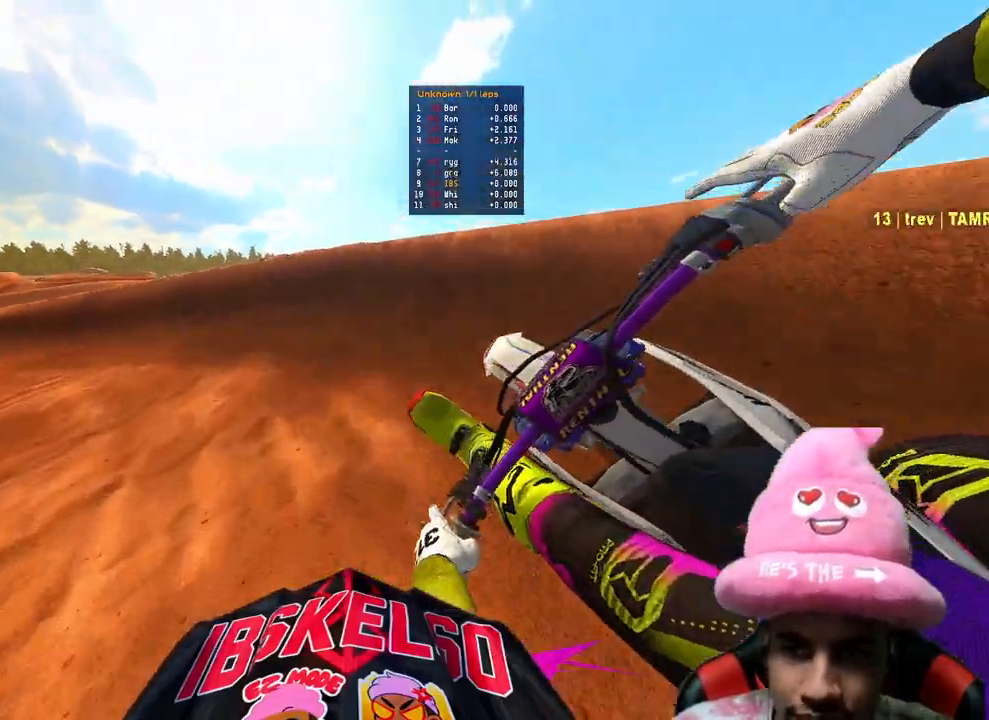
{"buttons": ["R2"], "left_stick": "up-left", "right_stick": "right", "events": [[200, "L2", "up"], [200, "R2", "down"], [217, "right_stick", "right"]]}
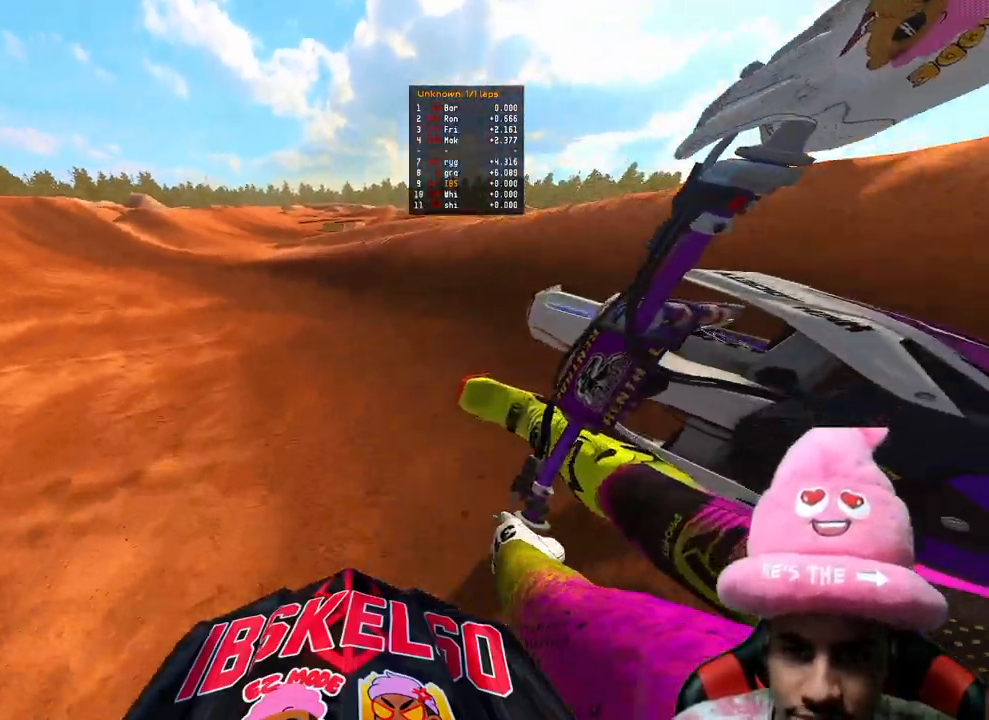
{"buttons": ["R2"], "left_stick": "up-left", "right_stick": "down-left", "events": [[500, "right_stick", "down-left"]]}
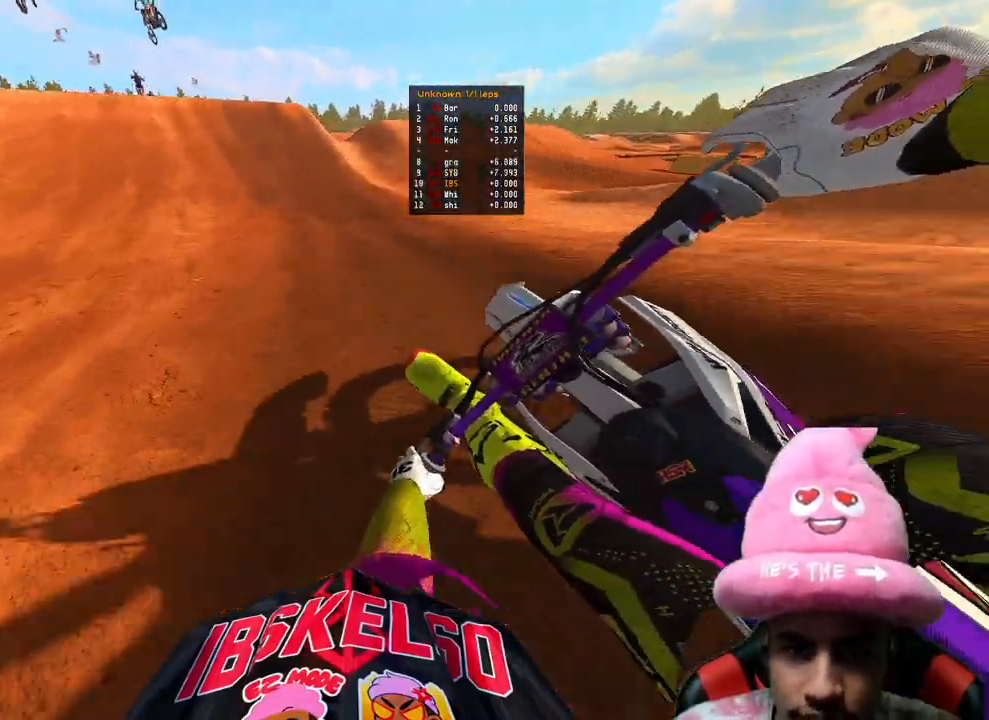
{"buttons": ["R2"], "left_stick": "up", "right_stick": "down-left", "events": [[117, "R3", "down"], [233, "R3", "up"], [233, "left_stick", "up"]]}
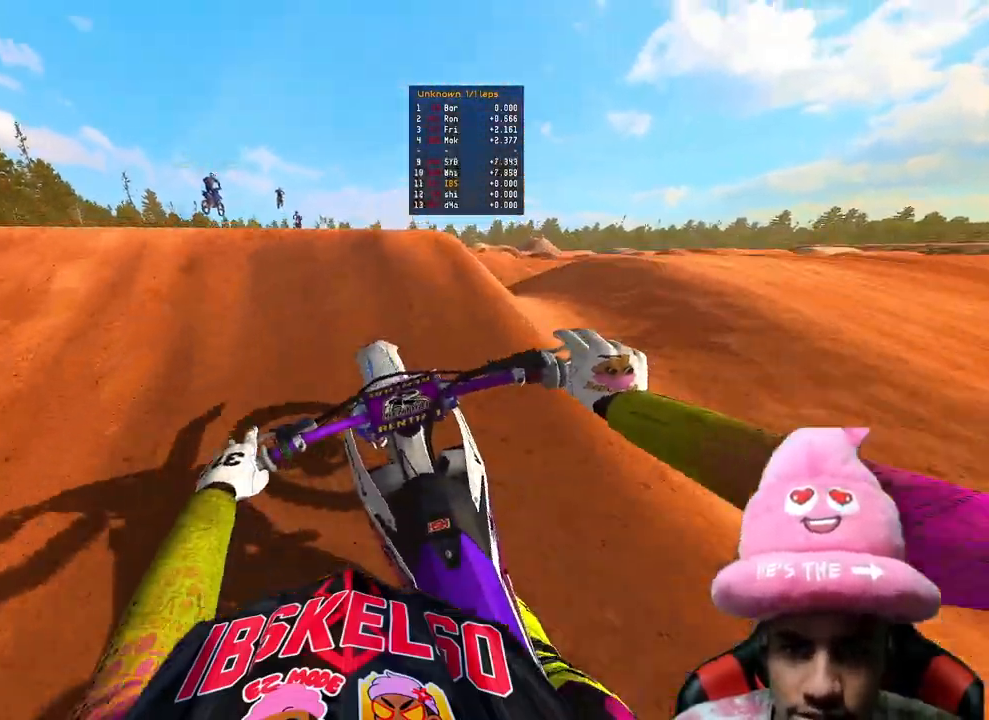
{"buttons": [], "left_stick": "center", "right_stick": "right", "events": [[50, "right_stick", "up-left"], [100, "left_stick", "up-left"], [117, "R3", "down"], [167, "right_stick", "center"], [233, "R3", "up"], [233, "right_stick", "right"], [317, "R2", "up"], [450, "left_stick", "center"]]}
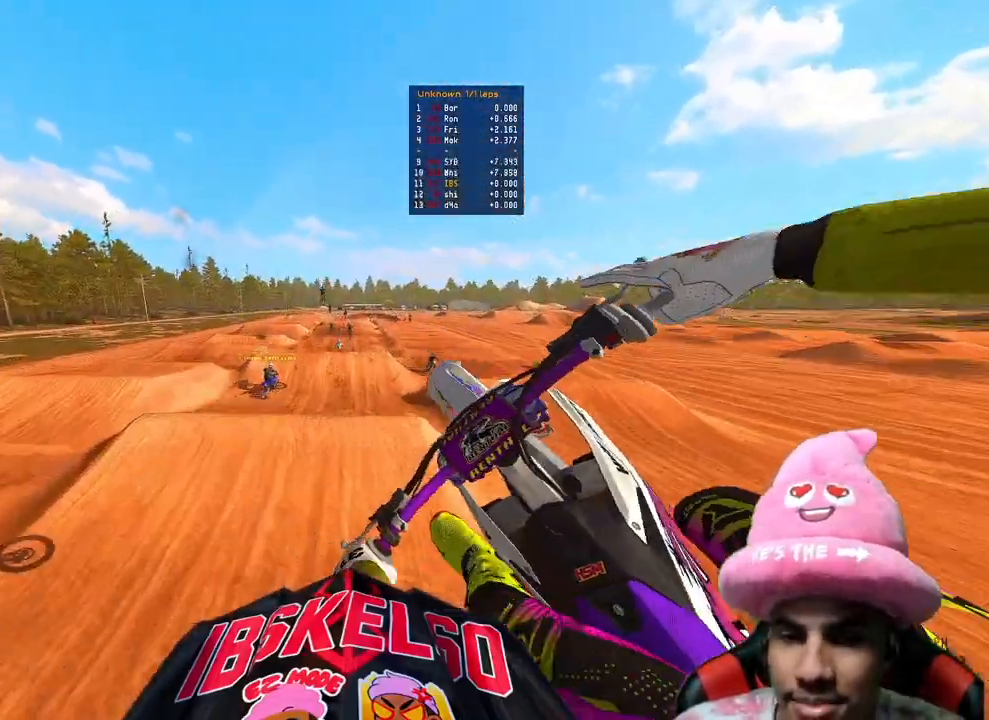
{"buttons": ["R2"], "left_stick": "left", "right_stick": "down-left", "events": [[17, "left_stick", "right"], [150, "right_stick", "down-left"], [200, "R2", "down"], [267, "left_stick", "center"], [283, "R3", "down"], [300, "right_stick", "center"], [383, "R3", "up"], [400, "left_stick", "left"], [500, "right_stick", "down-left"]]}
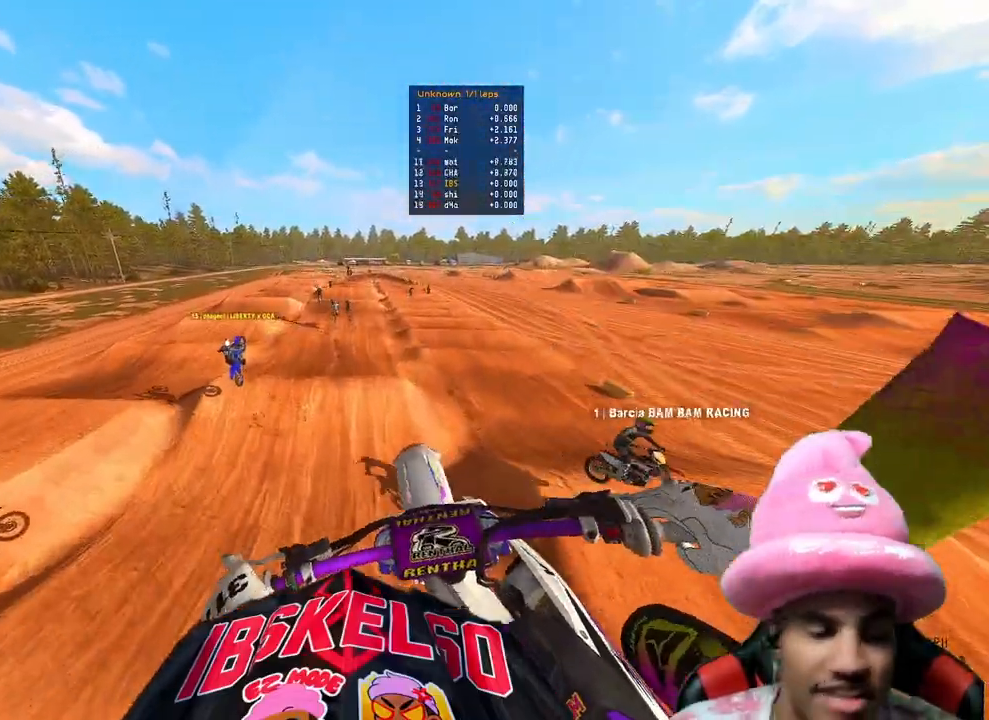
{"buttons": ["R2"], "left_stick": "center", "right_stick": "up", "events": [[133, "left_stick", "center"], [200, "right_stick", "up-left"], [433, "right_stick", "up"]]}
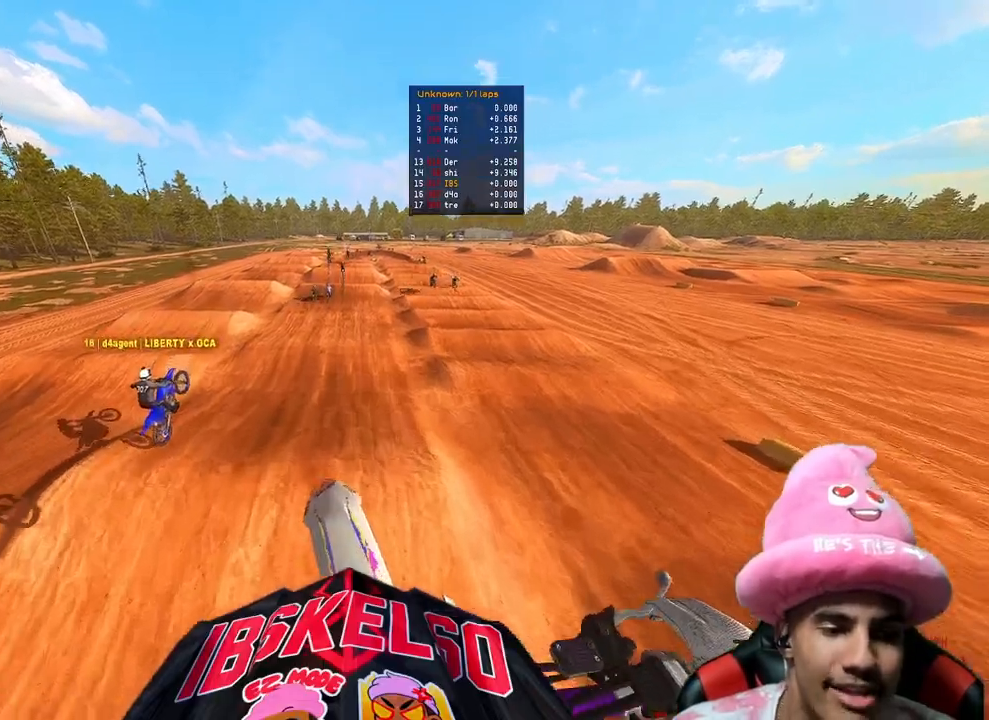
{"buttons": ["R2"], "left_stick": "up-right", "right_stick": "up", "events": [[33, "left_stick", "up-right"]]}